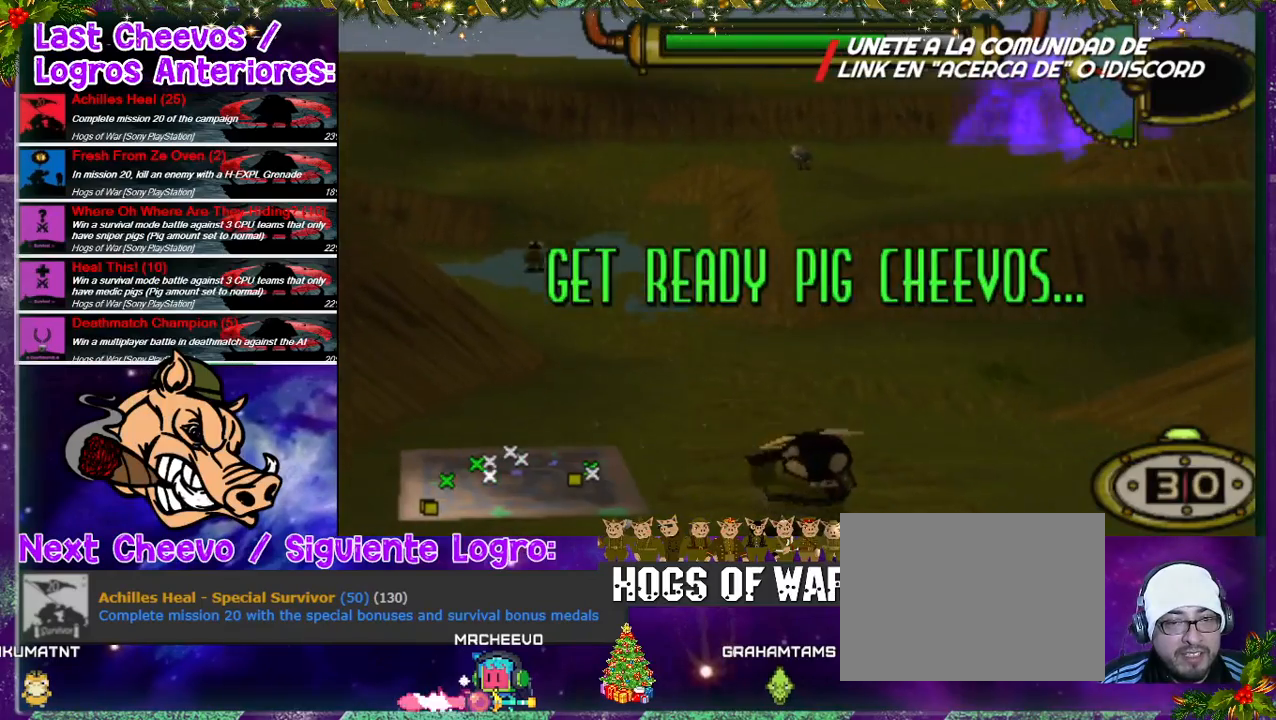
Gameplay with a controller (PlayStation layout); each line is a JSON object with the inputs held at the frame after it. "events" lists button and stick changes between this image and that frame as [ms after this image, input, new state], when the widget could be followed in between. Not read: L3 R3.
{"buttons": [], "left_stick": "center", "right_stick": "center", "events": [[233, "DPAD_RIGHT", "down"], [367, "DPAD_RIGHT", "up"]]}
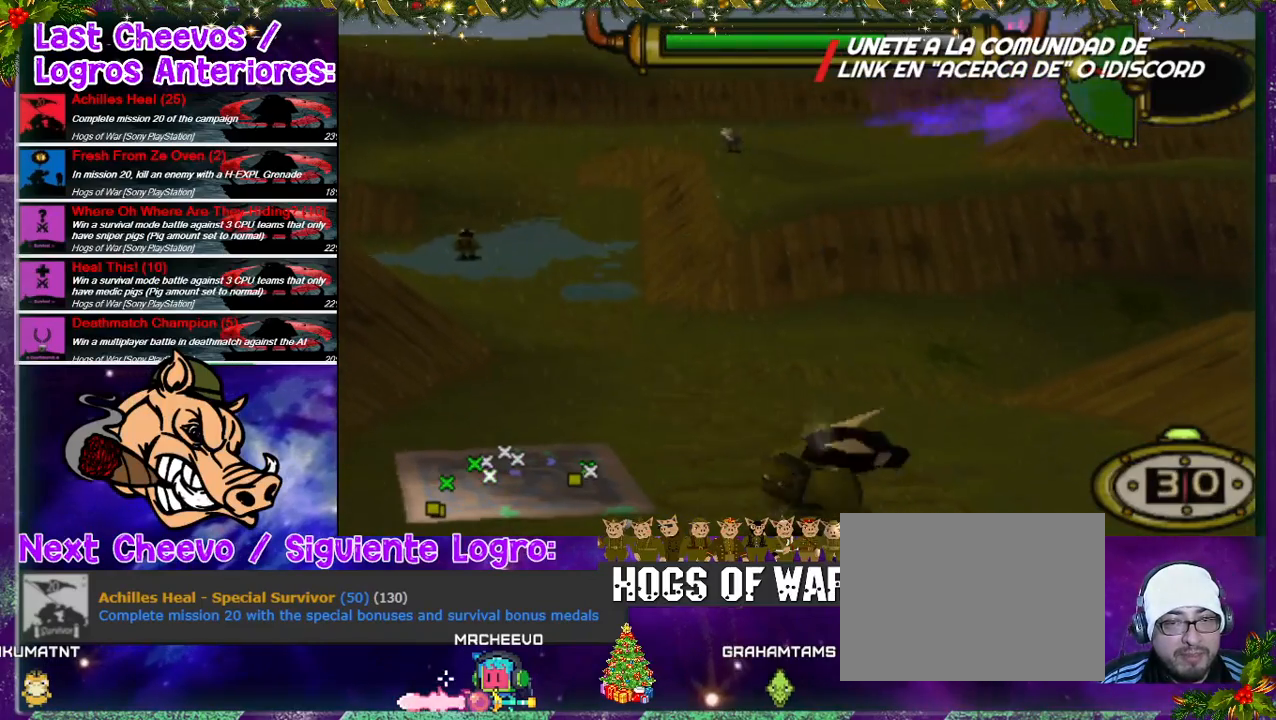
{"buttons": [], "left_stick": "center", "right_stick": "center", "events": [[267, "CIRCLE", "down"], [400, "CIRCLE", "up"]]}
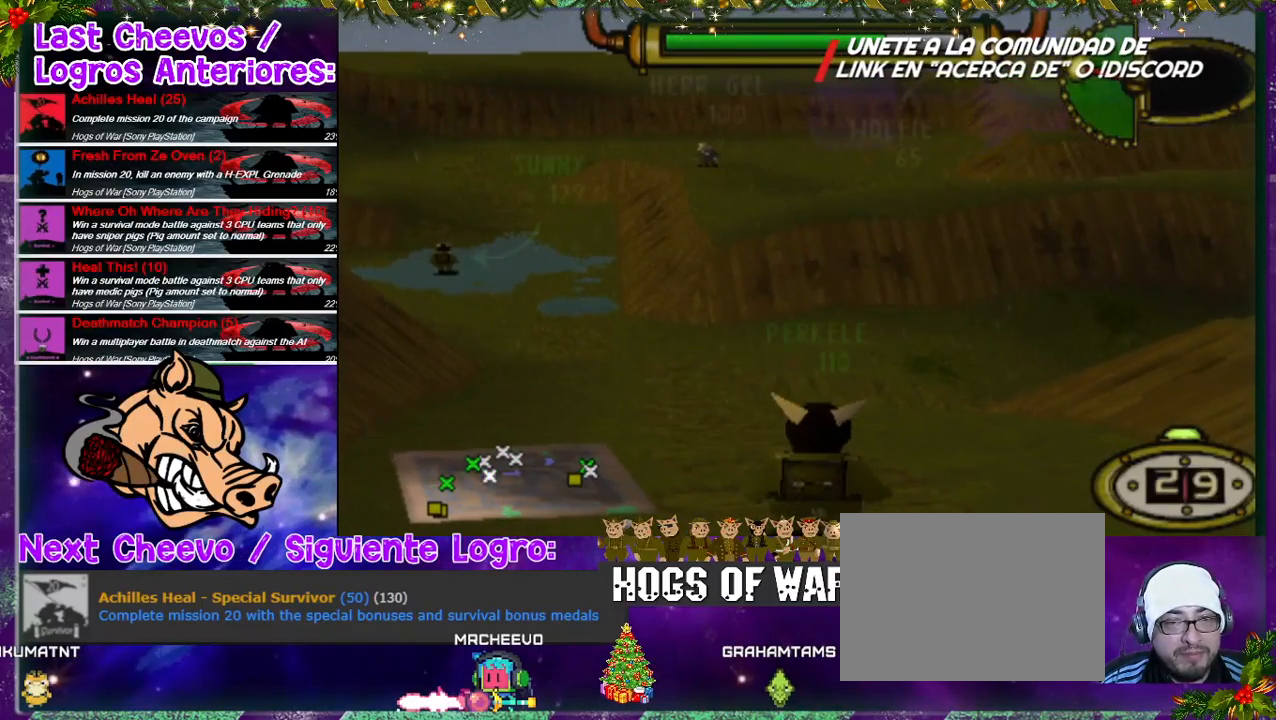
{"buttons": ["DPAD_RIGHT"], "left_stick": "center", "right_stick": "center", "events": [[500, "DPAD_RIGHT", "down"]]}
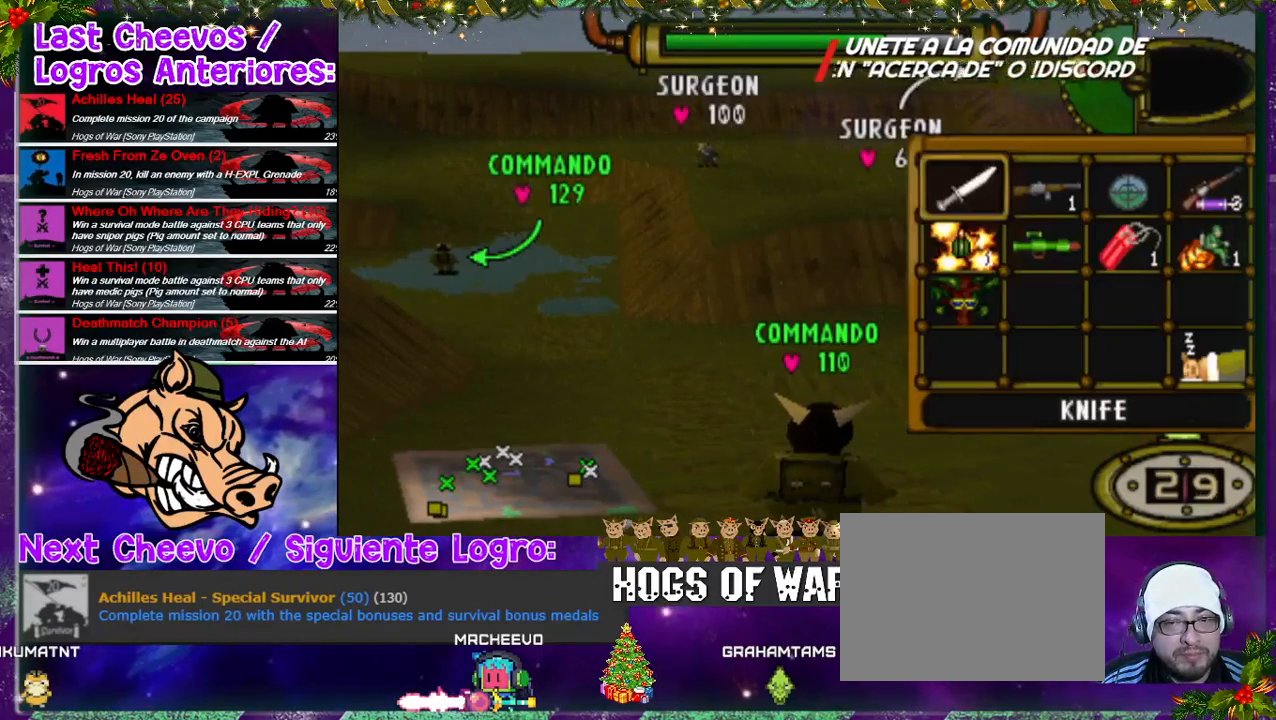
{"buttons": ["DPAD_DOWN"], "left_stick": "center", "right_stick": "center", "events": [[133, "DPAD_RIGHT", "up"], [500, "DPAD_DOWN", "down"]]}
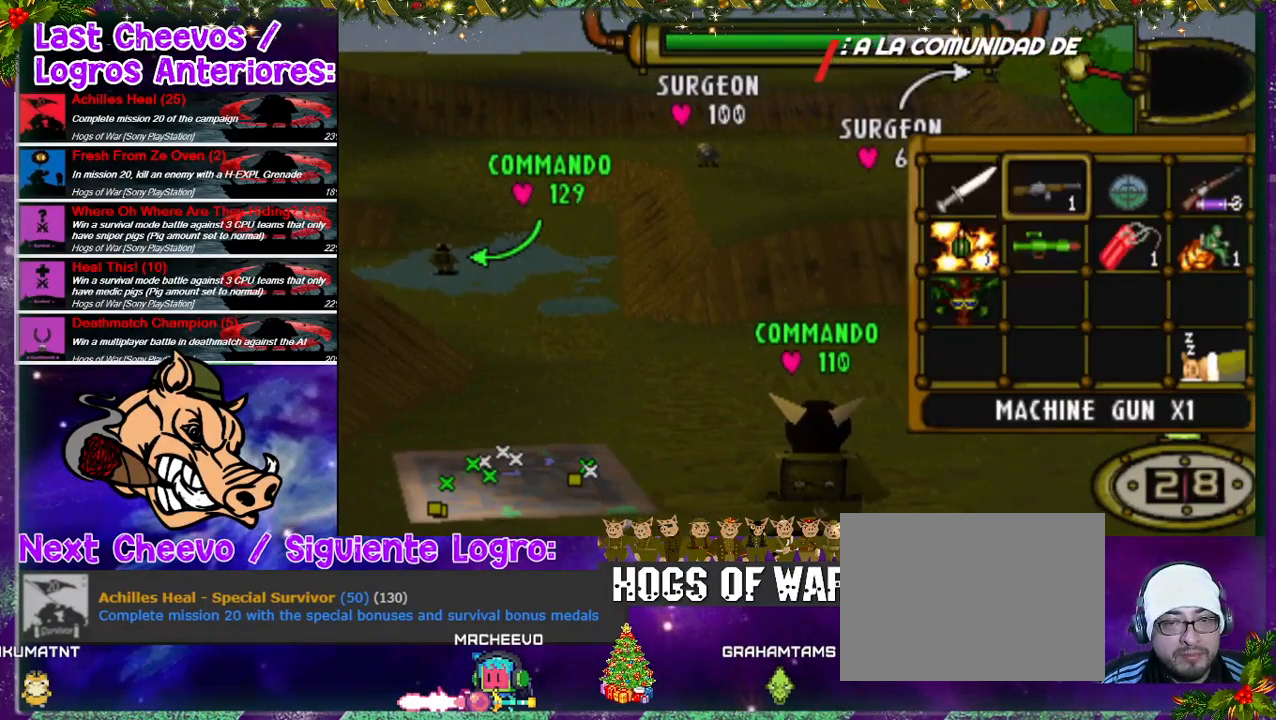
{"buttons": [], "left_stick": "center", "right_stick": "center", "events": [[67, "DPAD_DOWN", "up"], [367, "DPAD_LEFT", "down"], [433, "DPAD_LEFT", "up"]]}
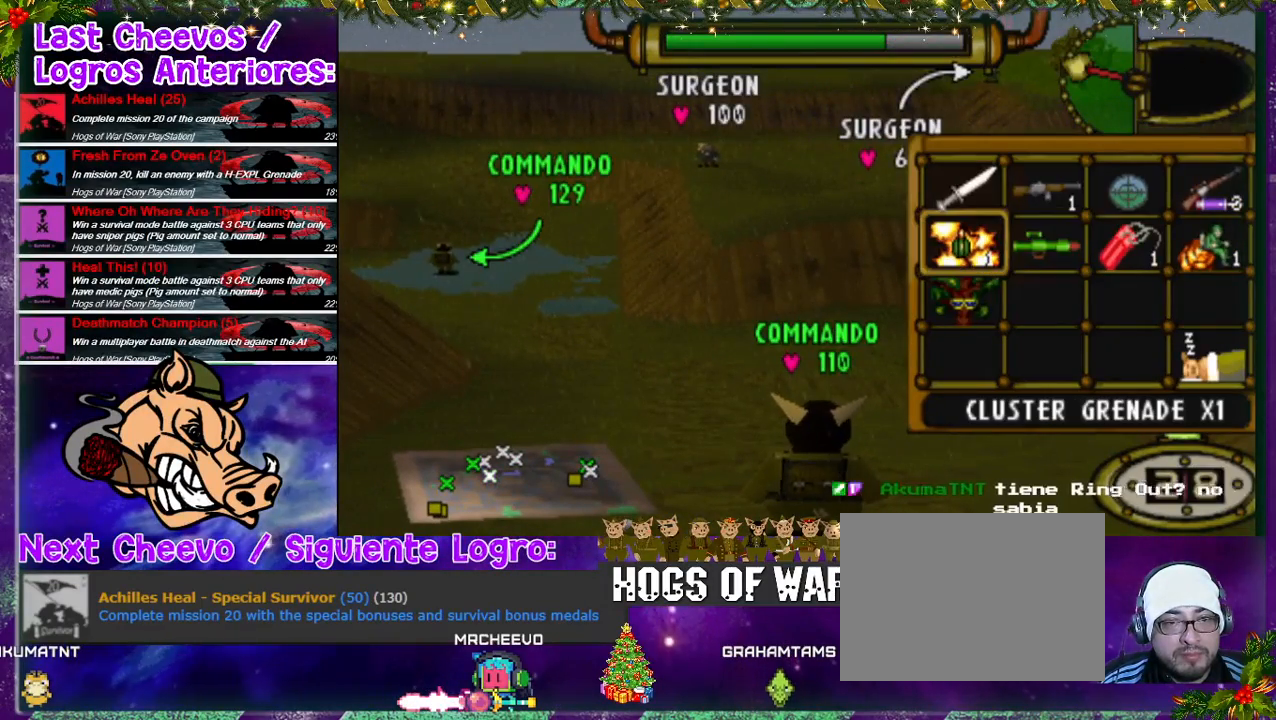
{"buttons": [], "left_stick": "center", "right_stick": "center", "events": [[367, "CROSS", "down"], [500, "CROSS", "up"]]}
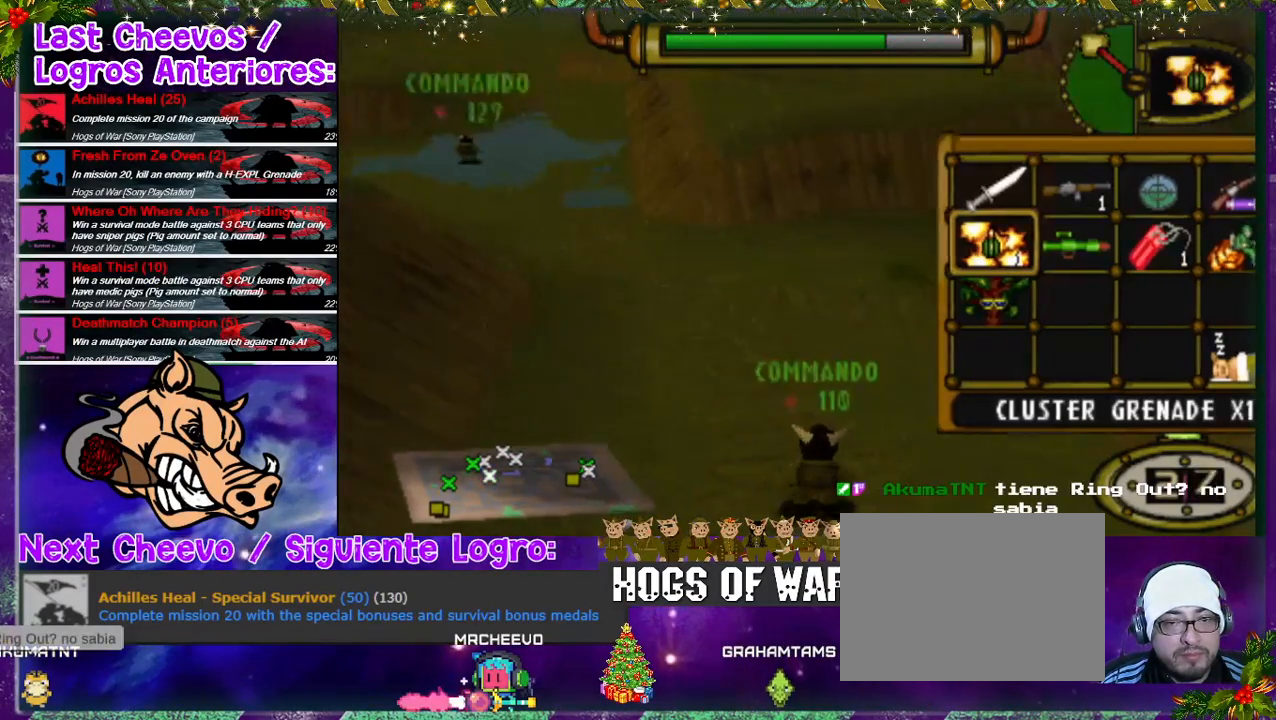
{"buttons": ["DPAD_UP"], "left_stick": "center", "right_stick": "center", "events": [[133, "DPAD_LEFT", "down"], [200, "DPAD_UP", "down"], [500, "DPAD_LEFT", "up"]]}
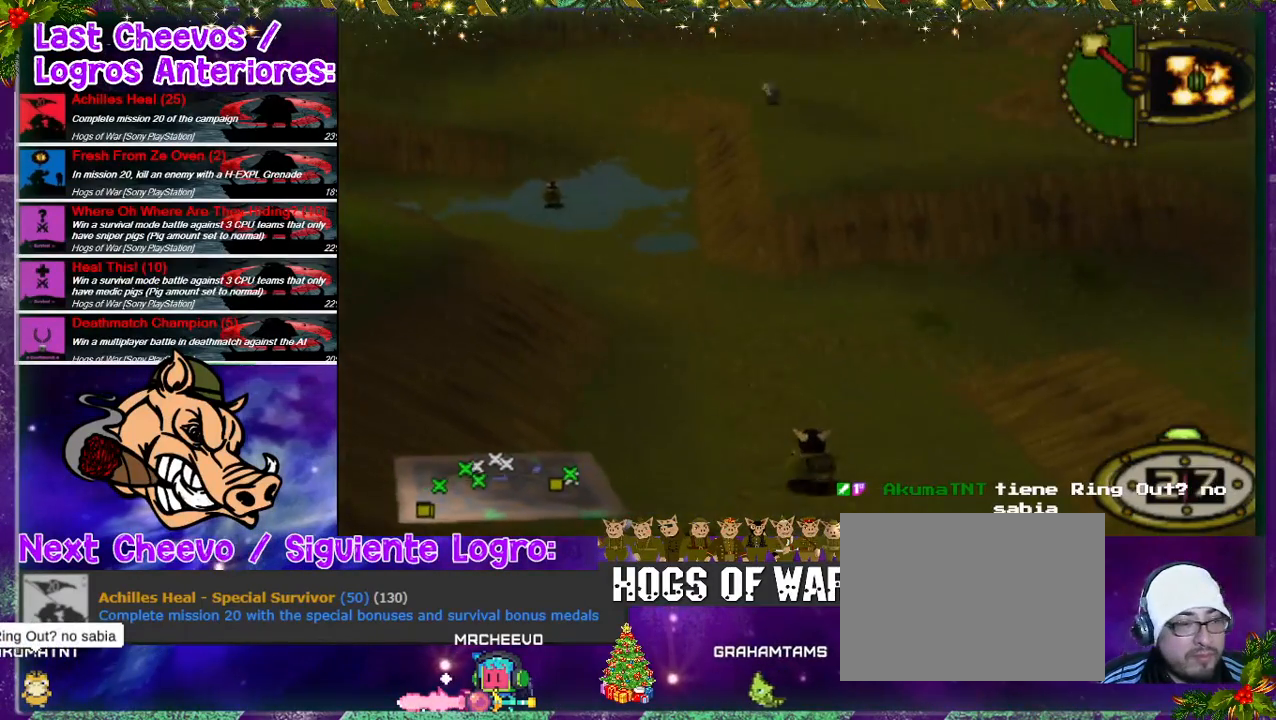
{"buttons": [], "left_stick": "center", "right_stick": "center", "events": [[200, "DPAD_UP", "up"]]}
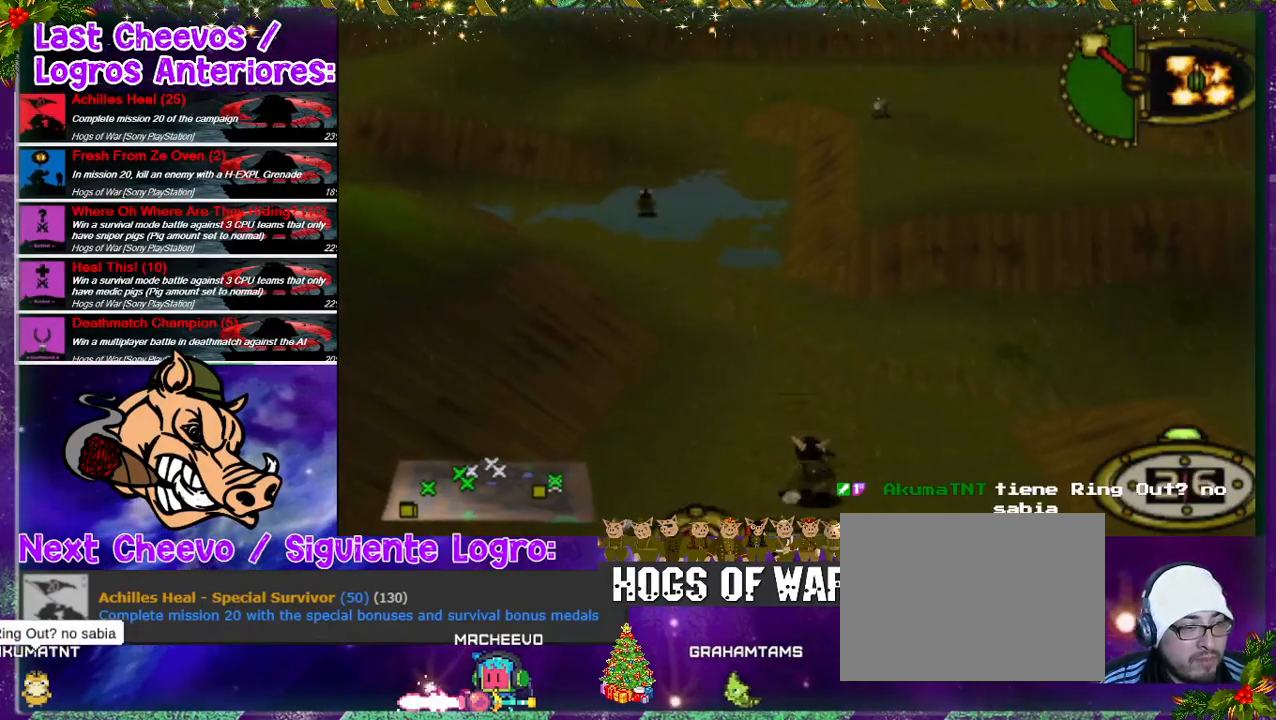
{"buttons": [], "left_stick": "center", "right_stick": "center", "events": []}